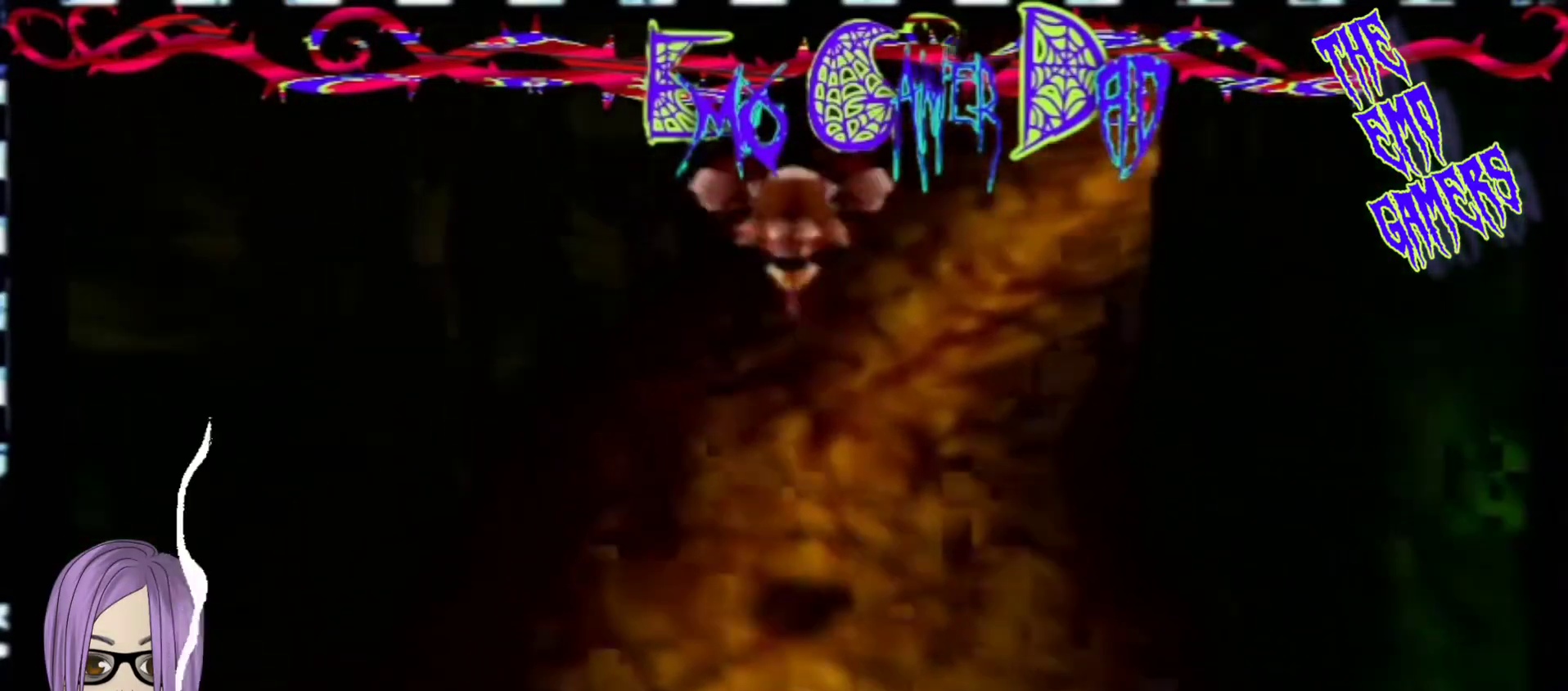
Gameplay with a controller (Nintendo layout); each line is a JSON object with the inputs held at the frame after it. "events" lists button and stick changes between this image and that frame as [ms after this image, input, new state], when the widget could be followed in between. Not read: L3 R3 Z.
{"buttons": [], "left_stick": "up-right", "events": [[133, "left_stick", "down"], [300, "left_stick", "down-right"], [467, "left_stick", "up-right"]]}
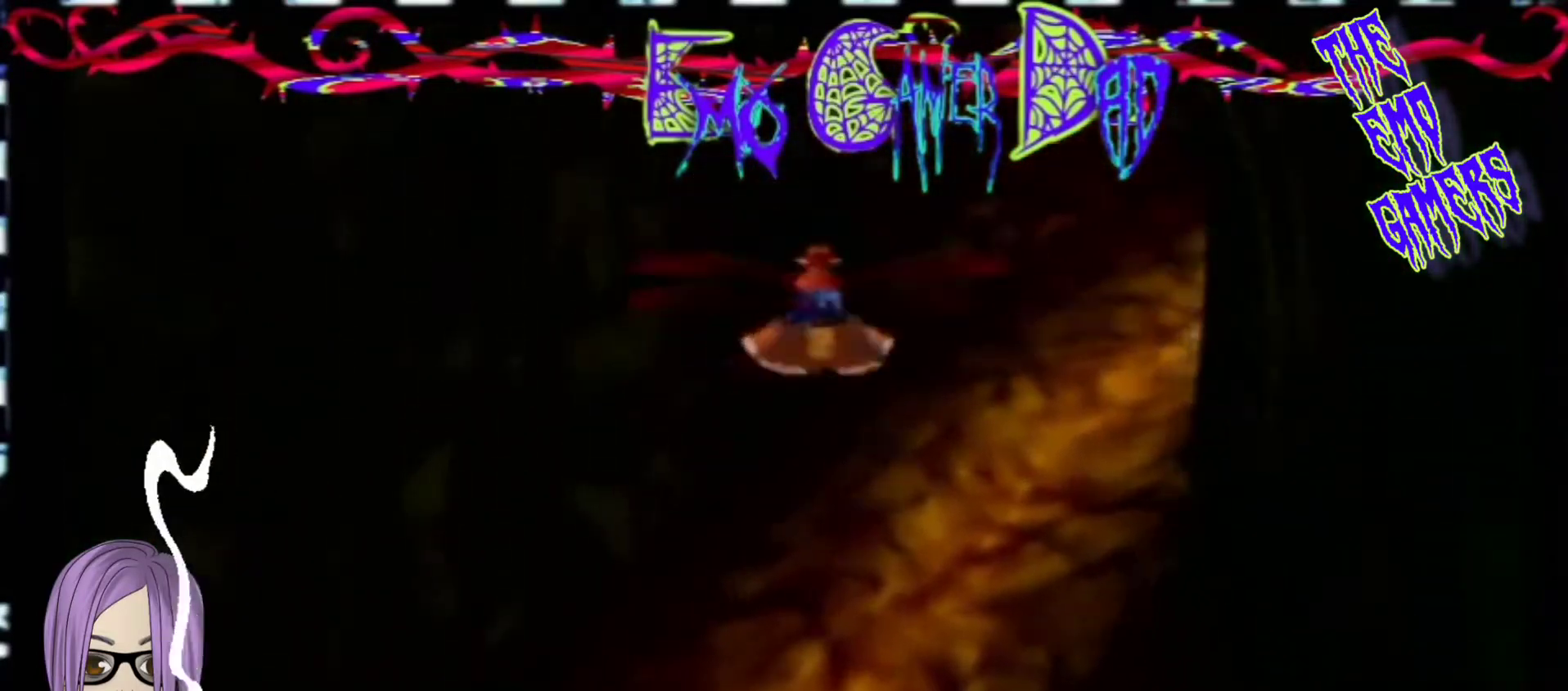
{"buttons": [], "left_stick": "down-left", "events": [[133, "left_stick", "up"], [300, "left_stick", "left"], [433, "left_stick", "down-left"]]}
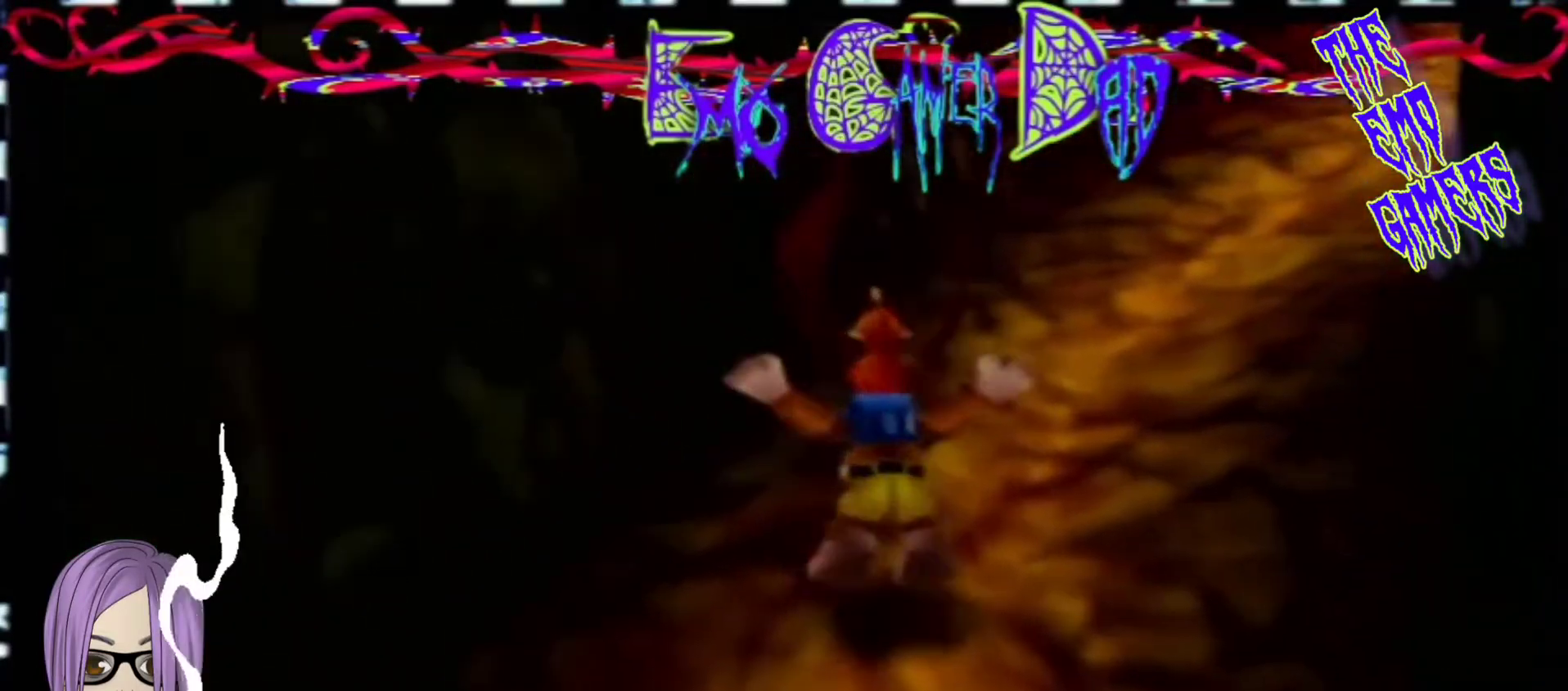
{"buttons": [], "left_stick": "down", "events": [[67, "left_stick", "center"], [400, "left_stick", "down"]]}
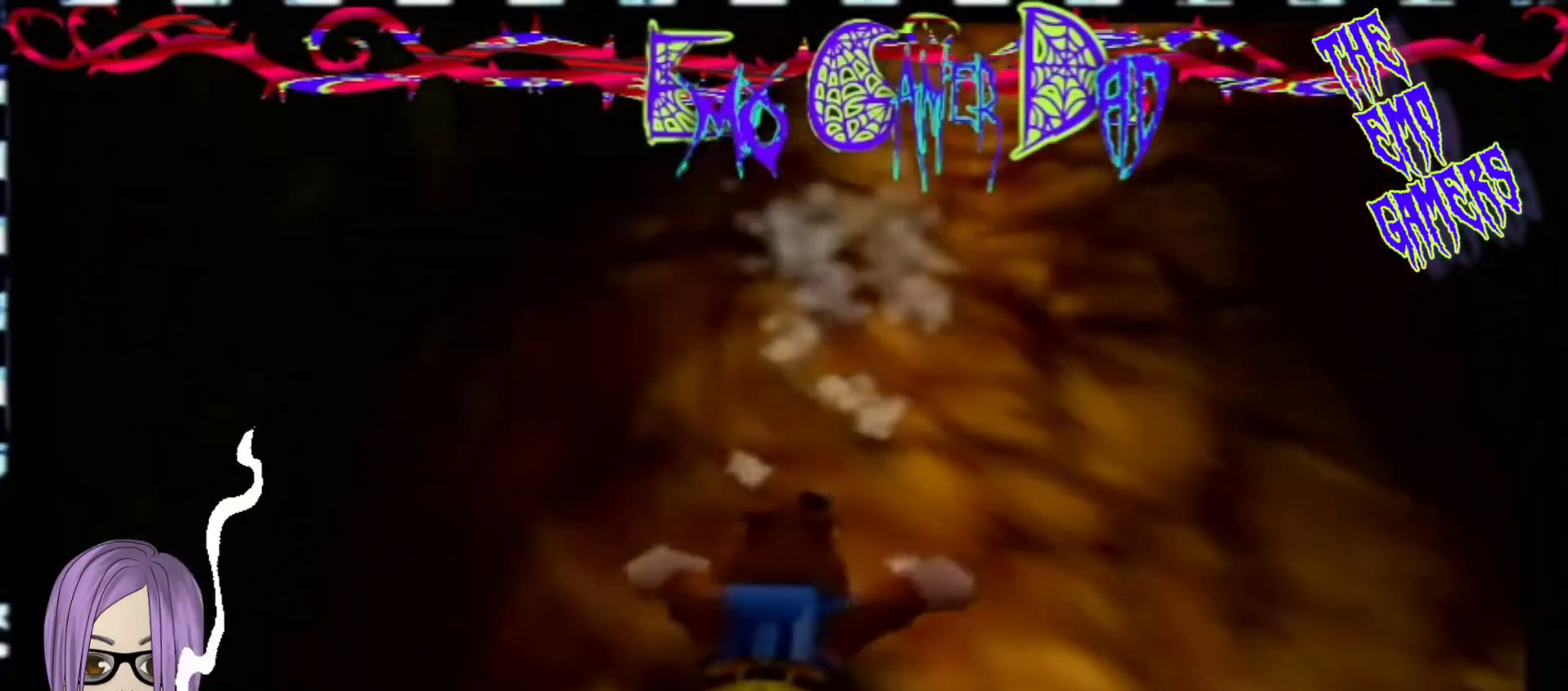
{"buttons": [], "left_stick": "up", "events": [[67, "left_stick", "down-right"], [233, "left_stick", "up-right"], [400, "left_stick", "up"]]}
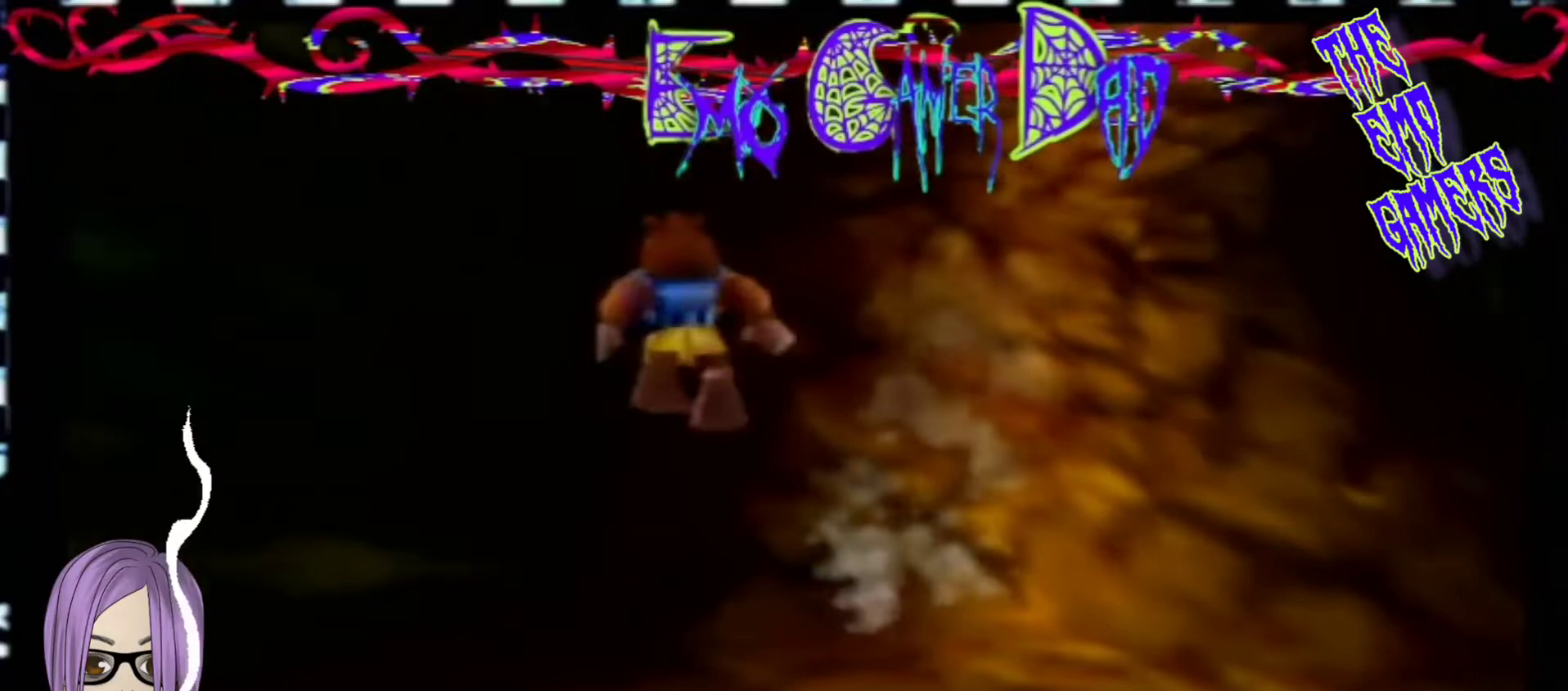
{"buttons": [], "left_stick": "center", "events": [[67, "left_stick", "up-left"], [200, "left_stick", "down-left"], [367, "left_stick", "center"]]}
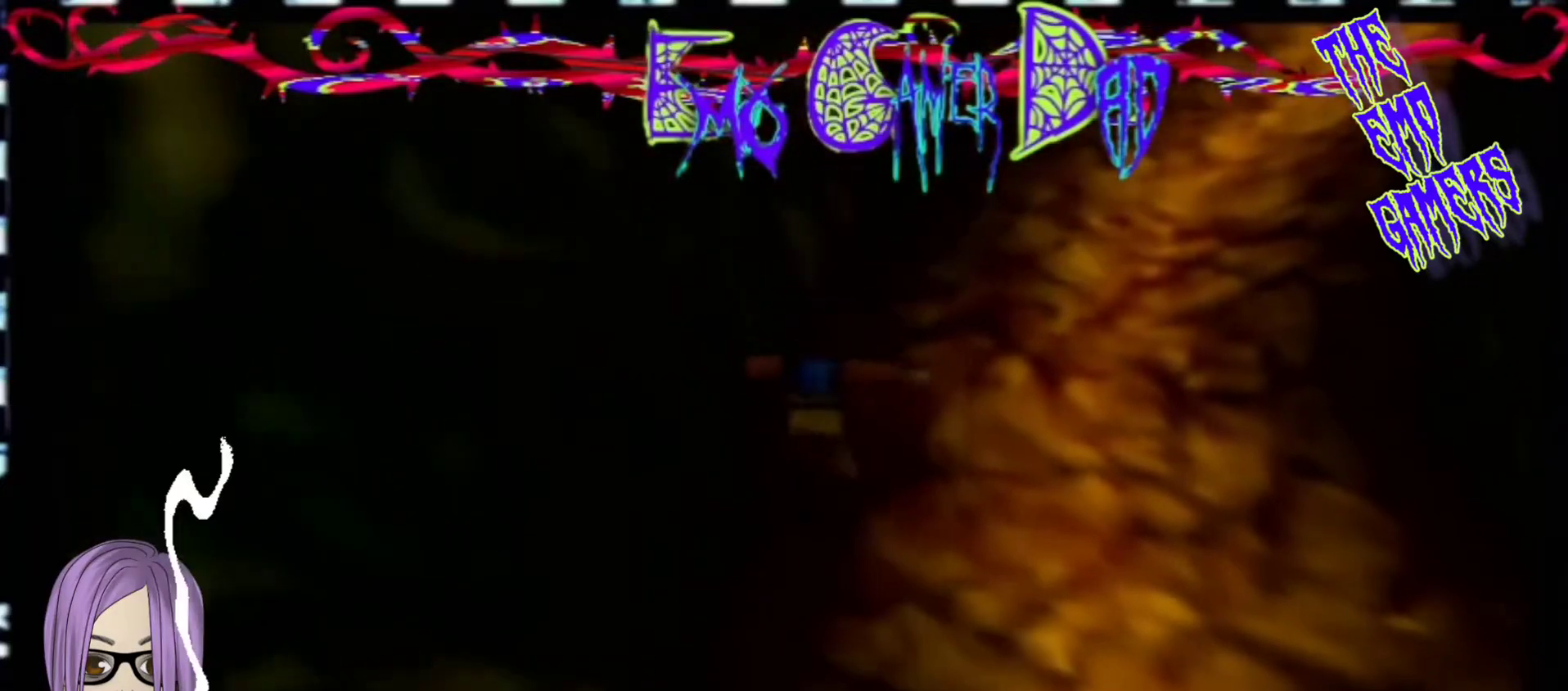
{"buttons": [], "left_stick": "down-right", "events": [[200, "left_stick", "down"], [367, "left_stick", "down-right"]]}
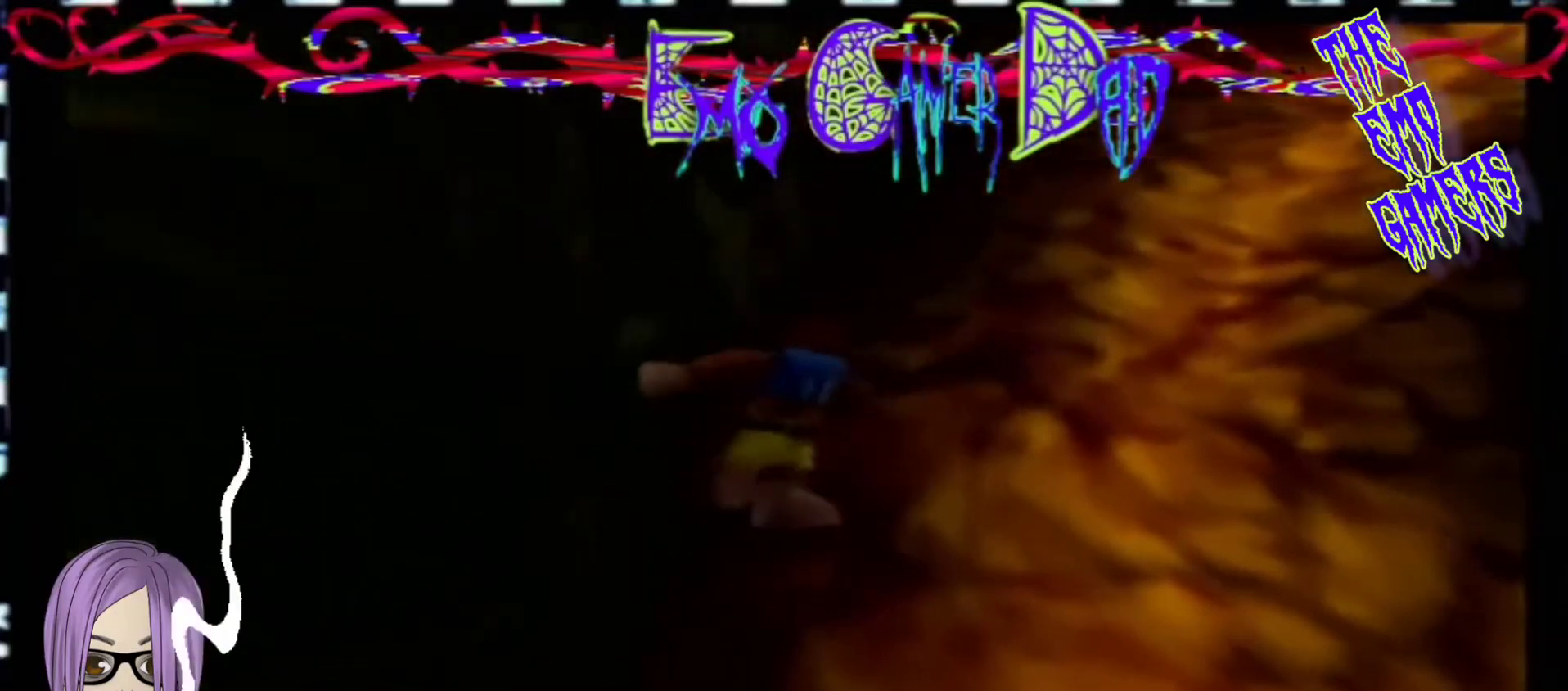
{"buttons": [], "left_stick": "down-left", "events": [[33, "left_stick", "up-right"], [167, "left_stick", "up"], [333, "left_stick", "left"], [500, "left_stick", "down-left"]]}
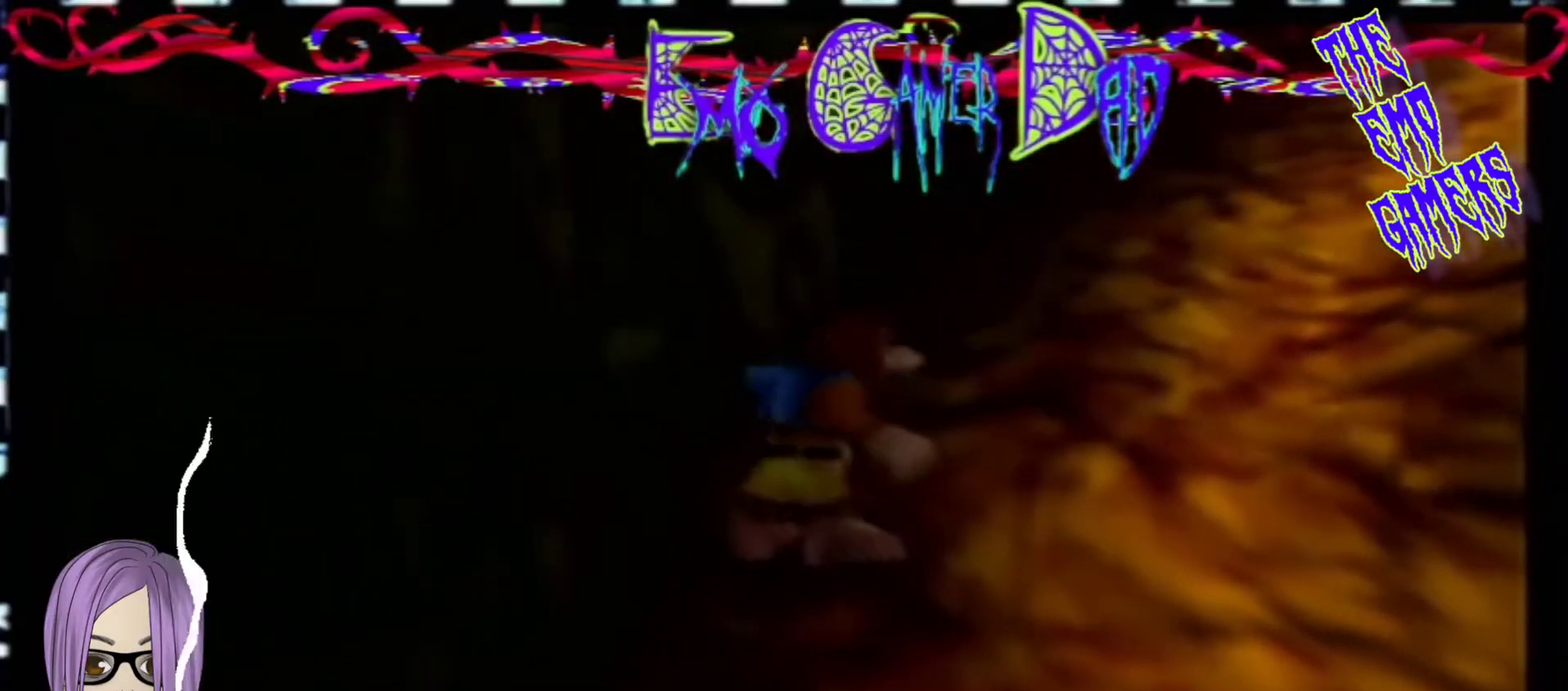
{"buttons": [], "left_stick": "down", "events": [[167, "left_stick", "center"], [500, "left_stick", "down"]]}
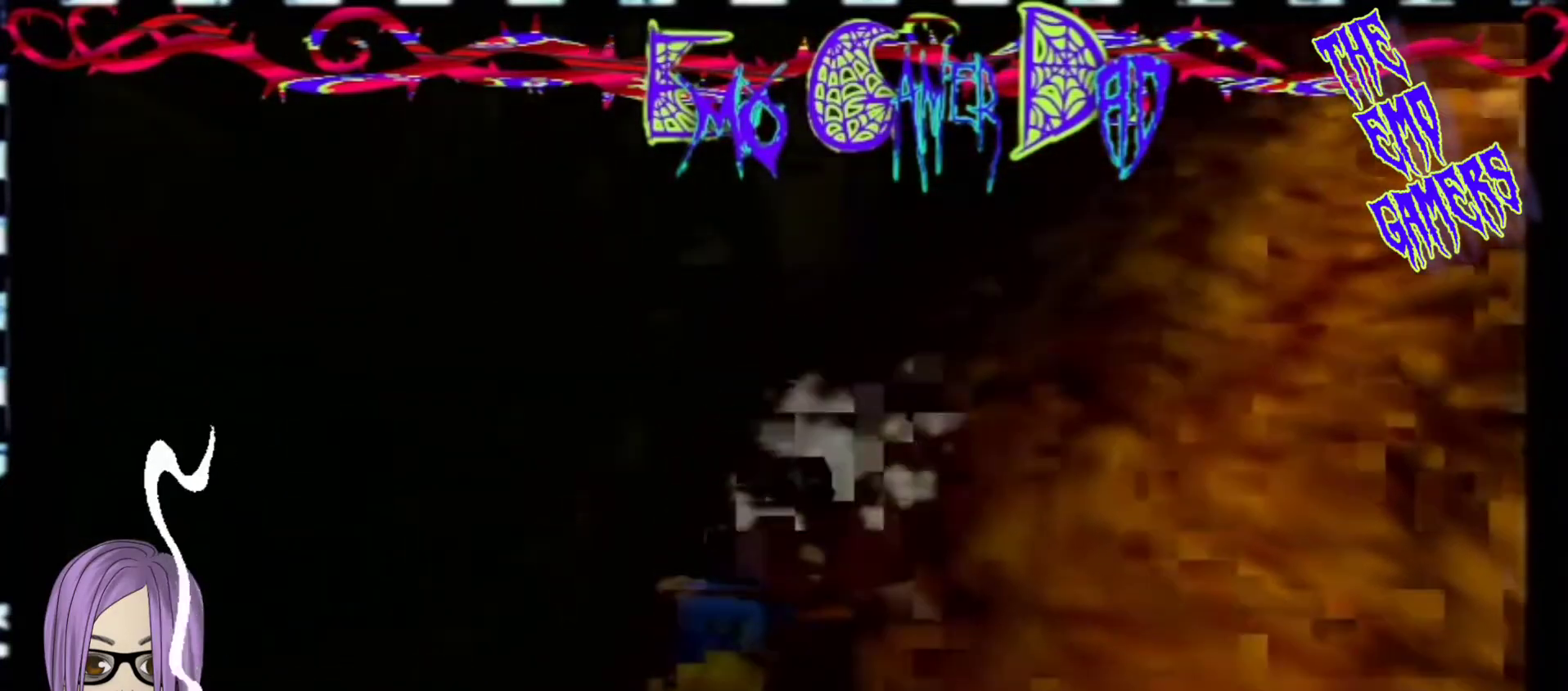
{"buttons": [], "left_stick": "up", "events": [[133, "left_stick", "down-right"], [267, "left_stick", "up-right"], [433, "left_stick", "up"]]}
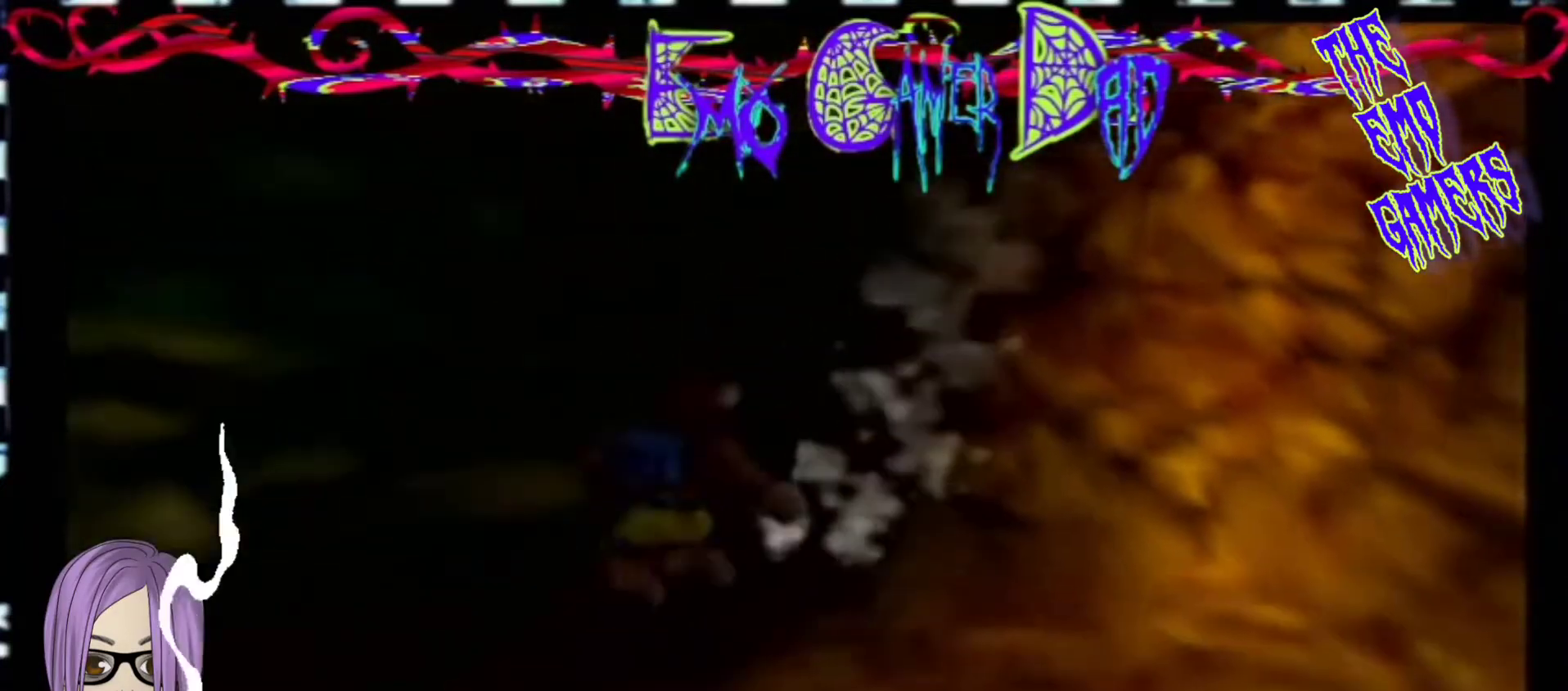
{"buttons": [], "left_stick": "center", "events": [[100, "left_stick", "left"], [267, "left_stick", "down-left"], [433, "left_stick", "center"]]}
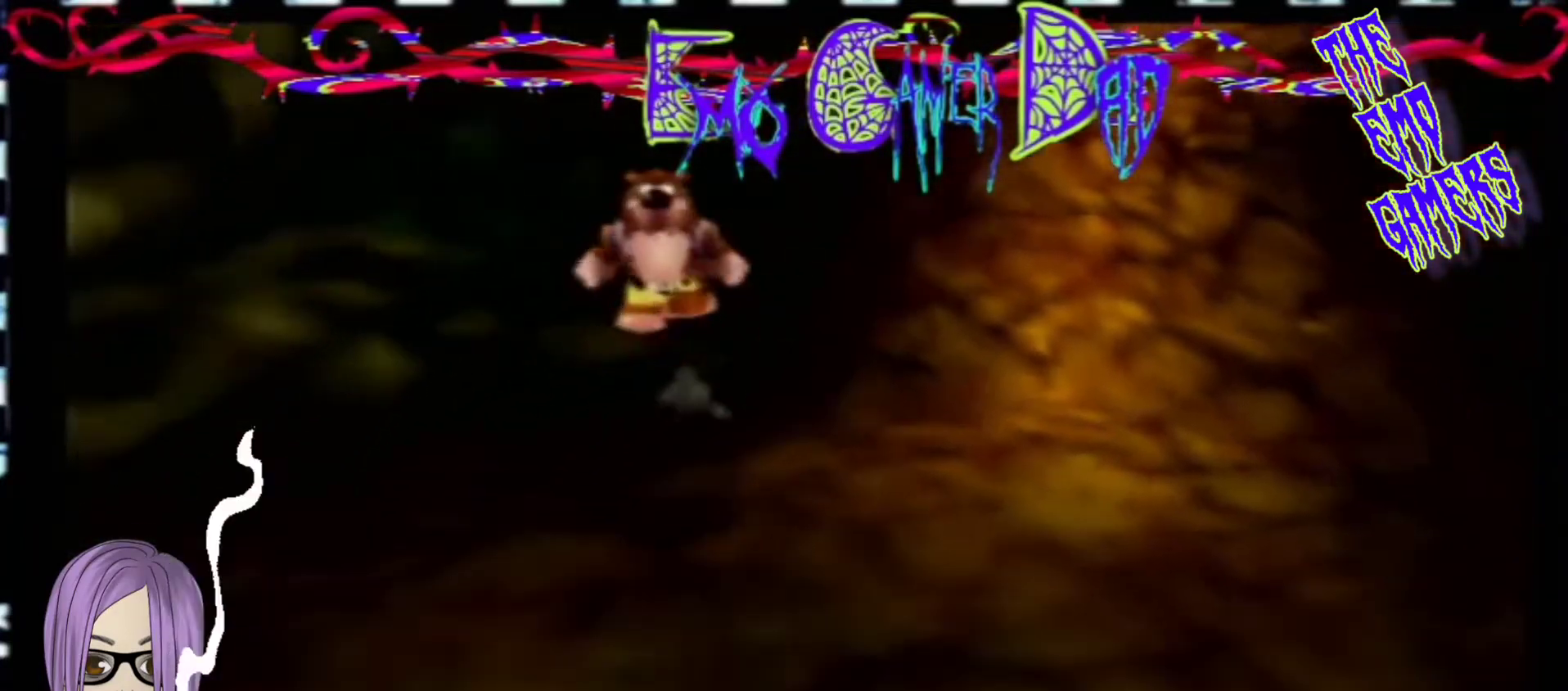
{"buttons": [], "left_stick": "down-right", "events": [[267, "left_stick", "down"], [400, "left_stick", "down-right"]]}
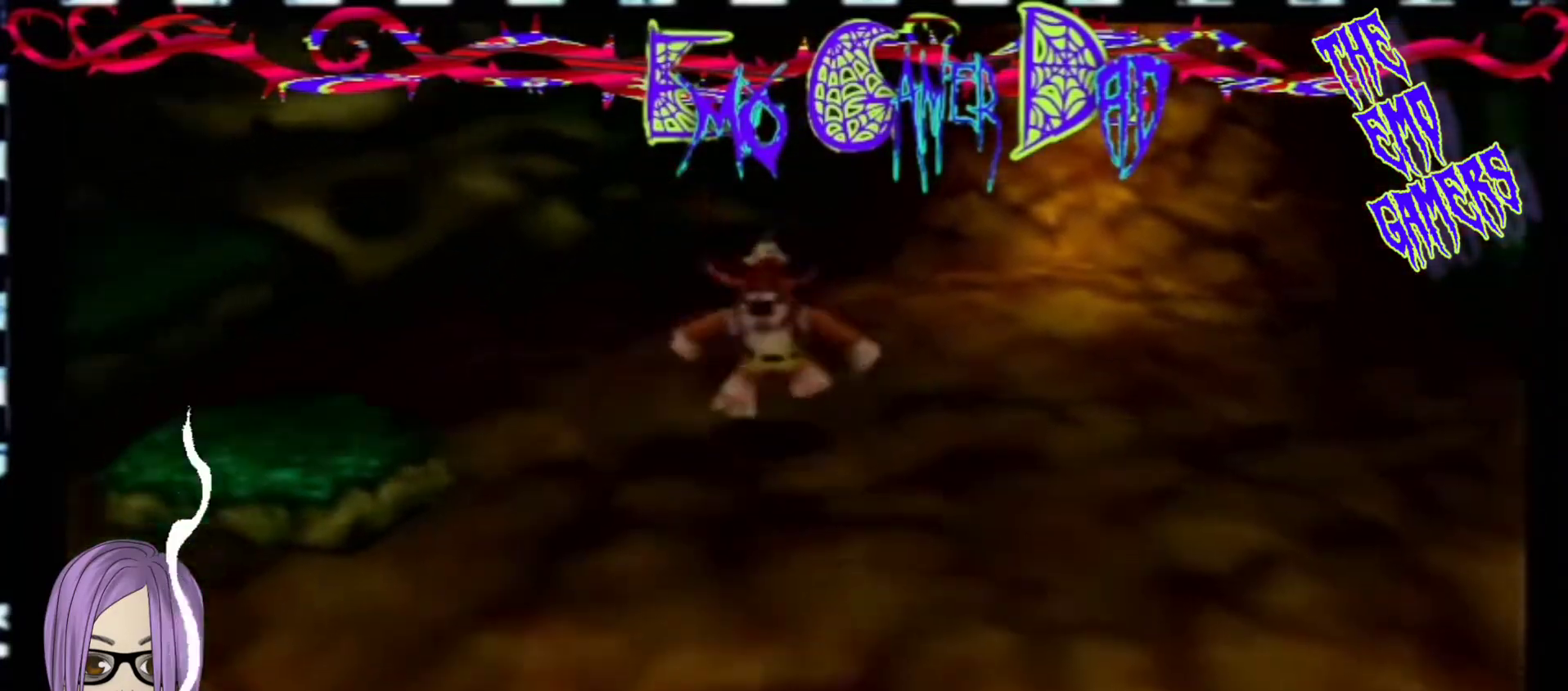
{"buttons": [], "left_stick": "left", "events": [[67, "left_stick", "up-right"], [233, "left_stick", "up"], [400, "left_stick", "left"]]}
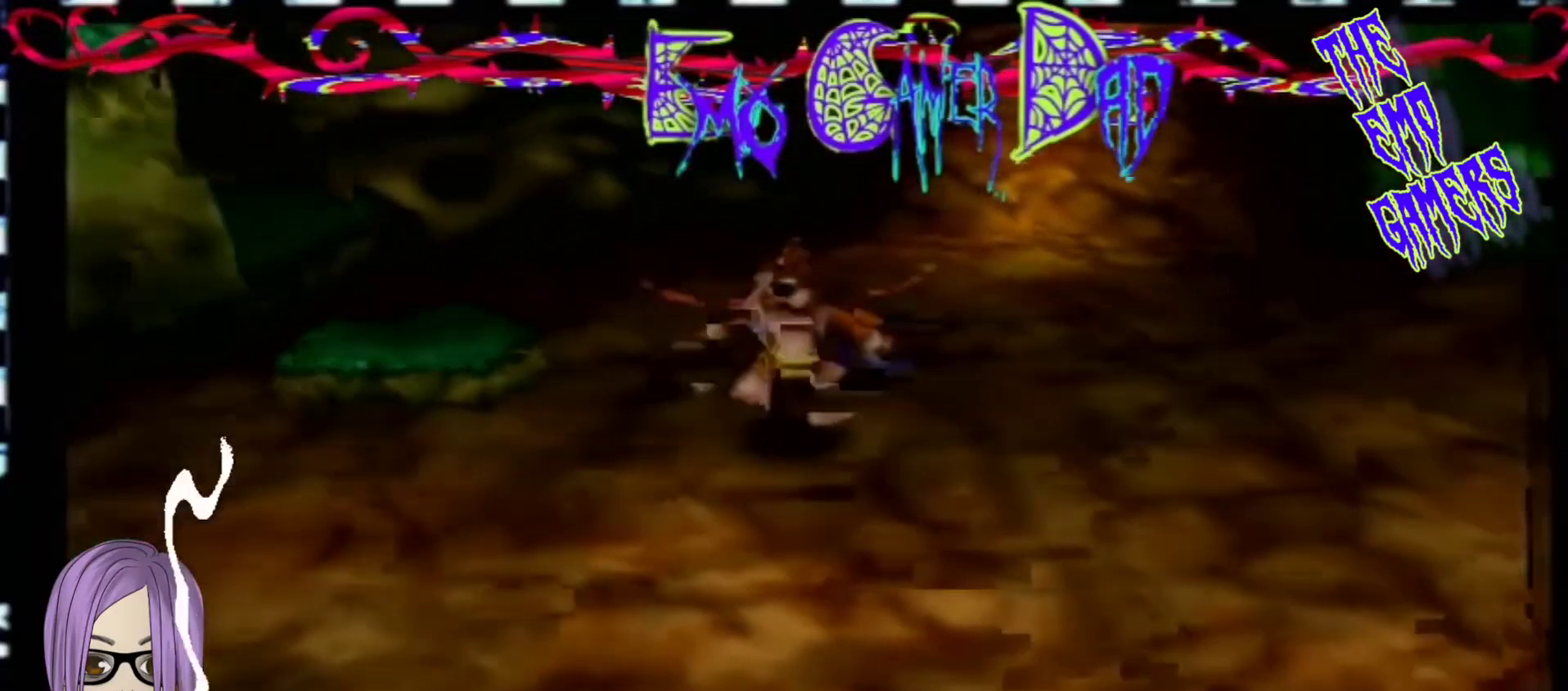
{"buttons": [], "left_stick": "center", "events": [[67, "left_stick", "down-left"], [233, "left_stick", "center"]]}
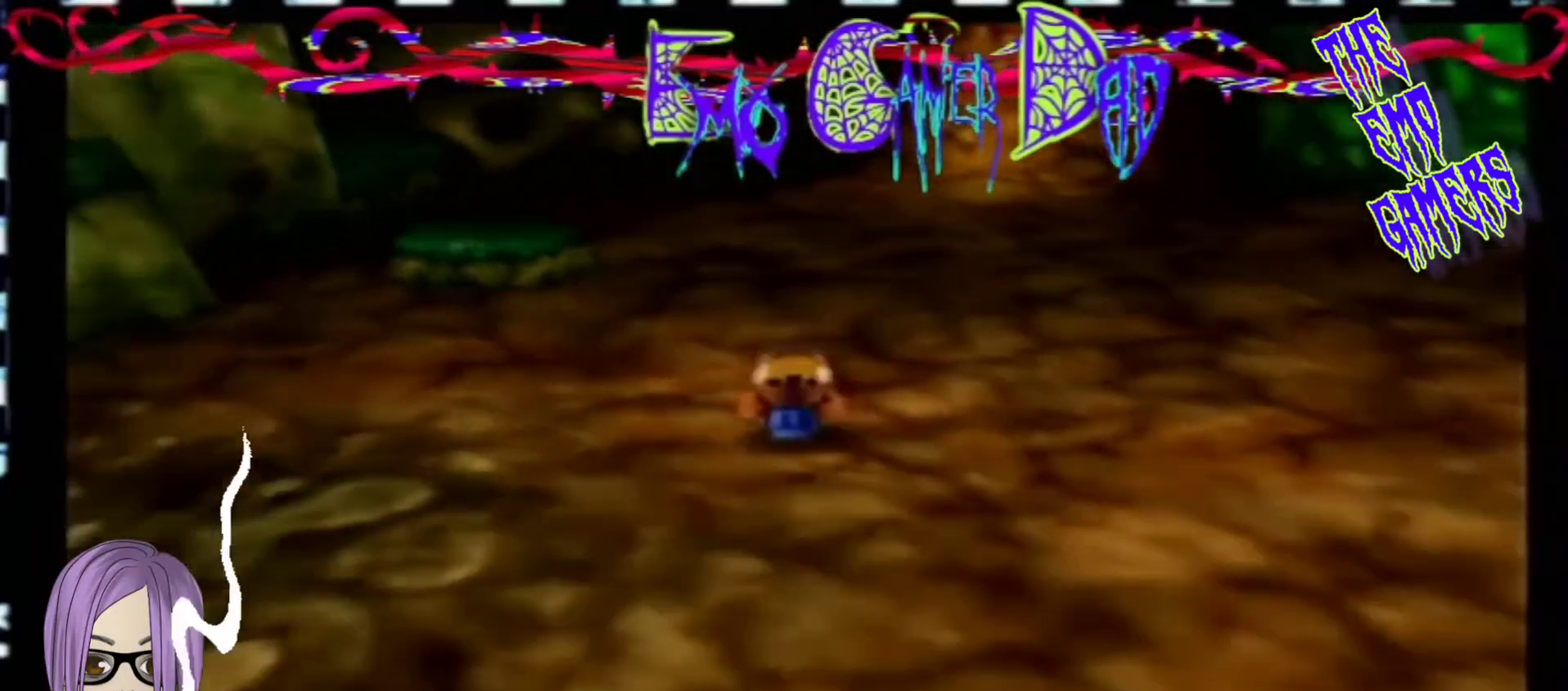
{"buttons": [], "left_stick": "up-right", "events": [[33, "left_stick", "down"], [200, "left_stick", "down-right"], [367, "left_stick", "up-right"]]}
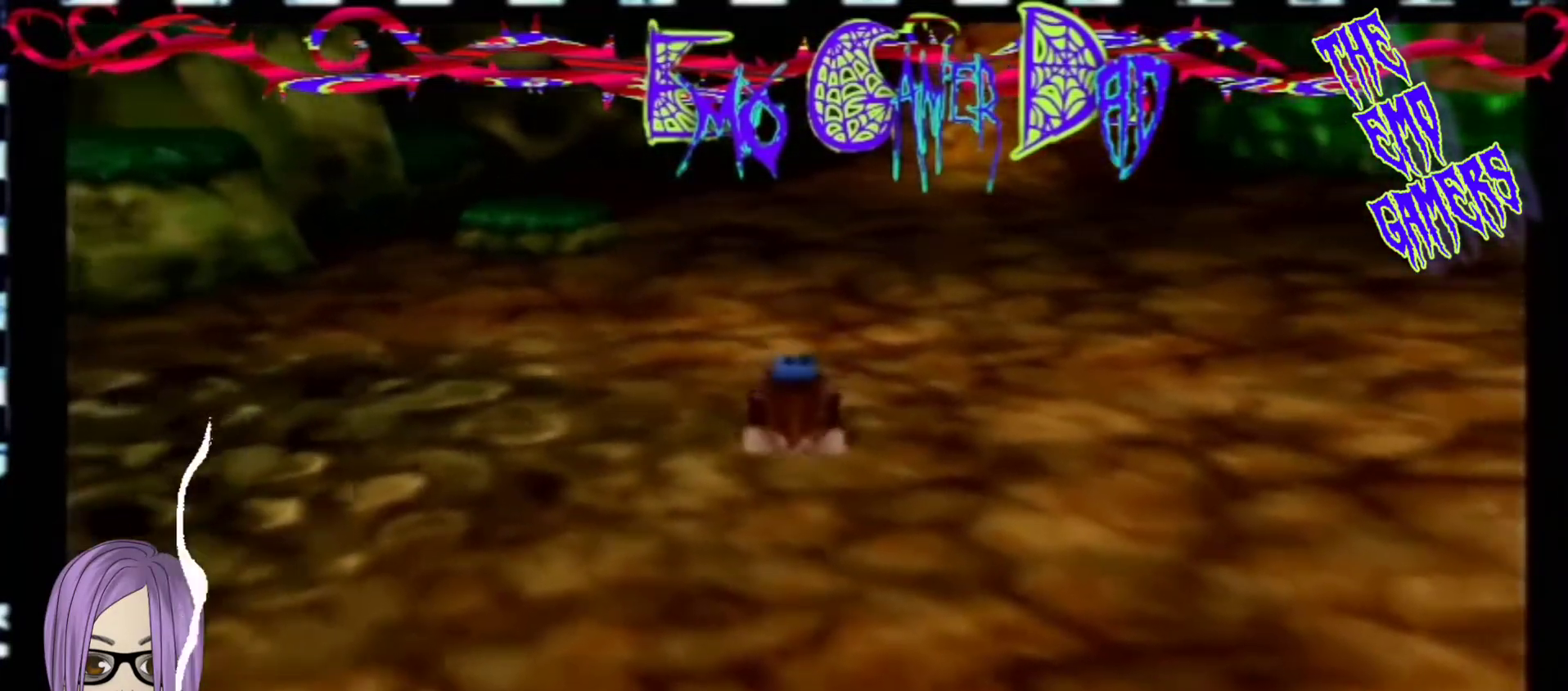
{"buttons": [], "left_stick": "center", "events": [[33, "left_stick", "up"], [200, "left_stick", "left"], [367, "left_stick", "down-left"], [467, "left_stick", "center"]]}
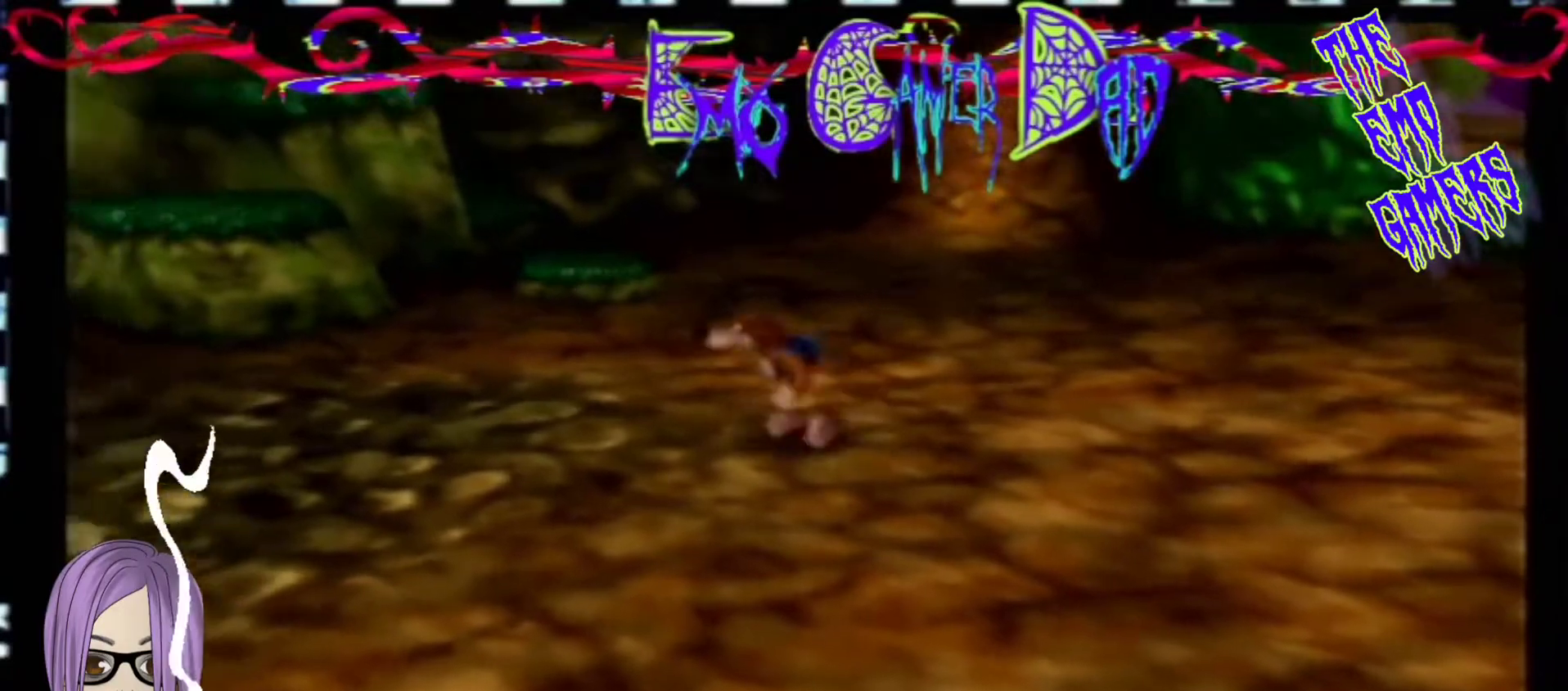
{"buttons": [], "left_stick": "down-right", "events": [[300, "left_stick", "down"], [467, "left_stick", "down-right"]]}
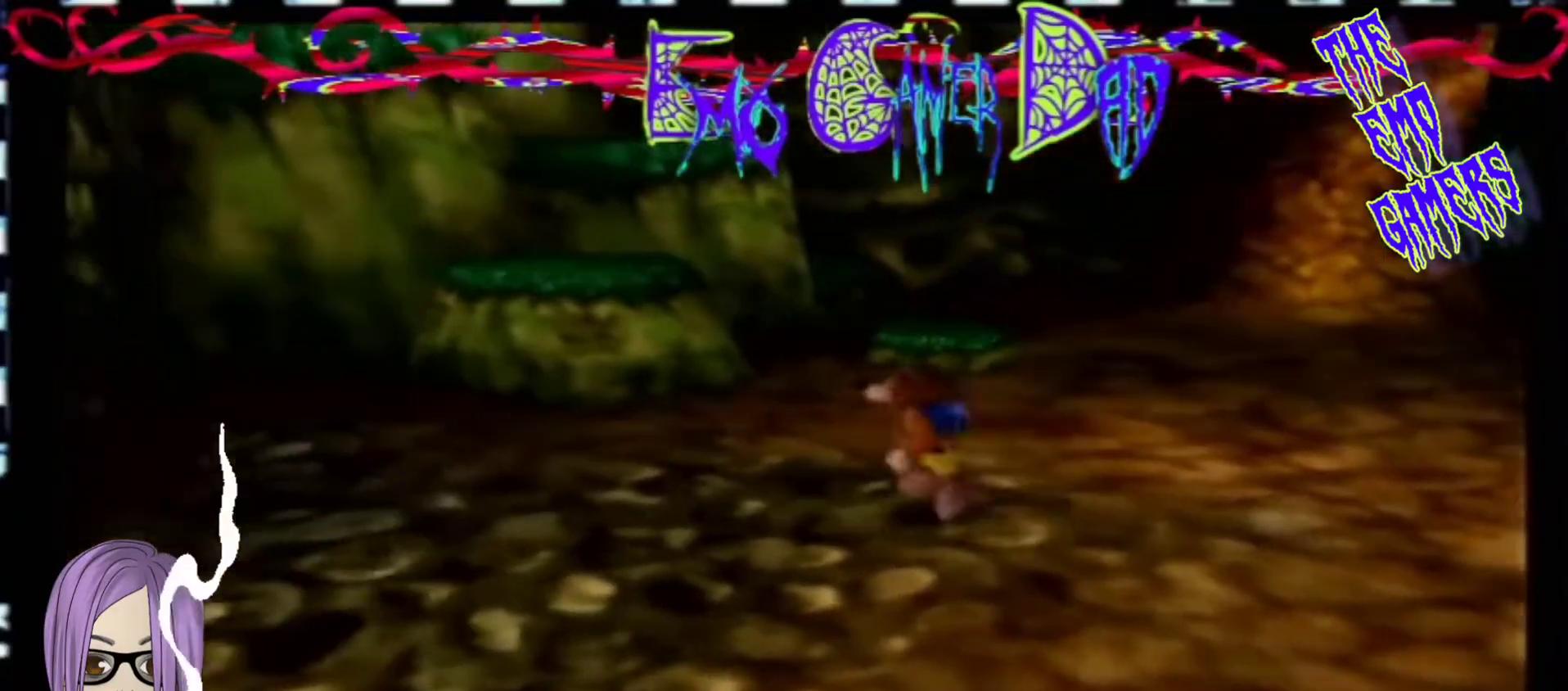
{"buttons": [], "left_stick": "left", "events": [[133, "left_stick", "up-right"], [300, "left_stick", "up"], [433, "left_stick", "left"]]}
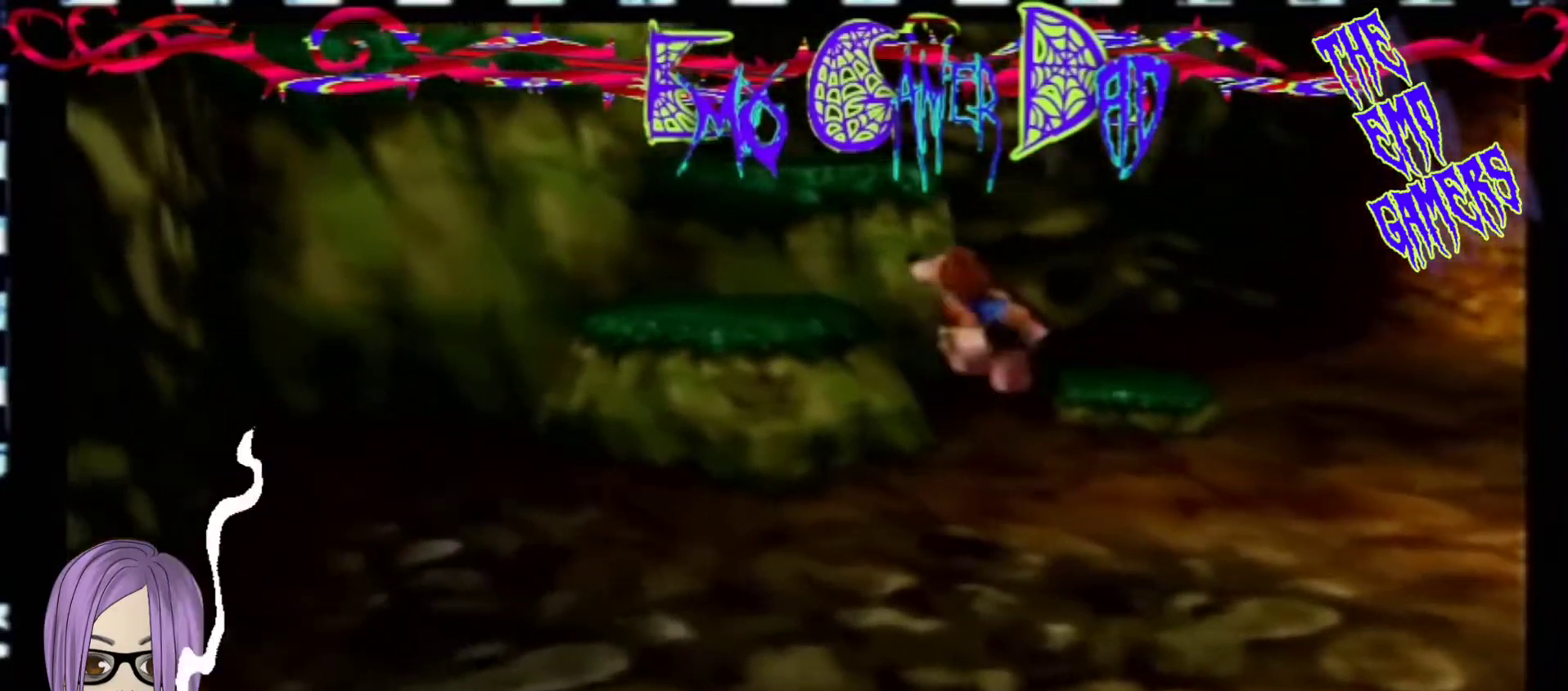
{"buttons": [], "left_stick": "center", "events": [[100, "left_stick", "down-left"], [267, "left_stick", "center"]]}
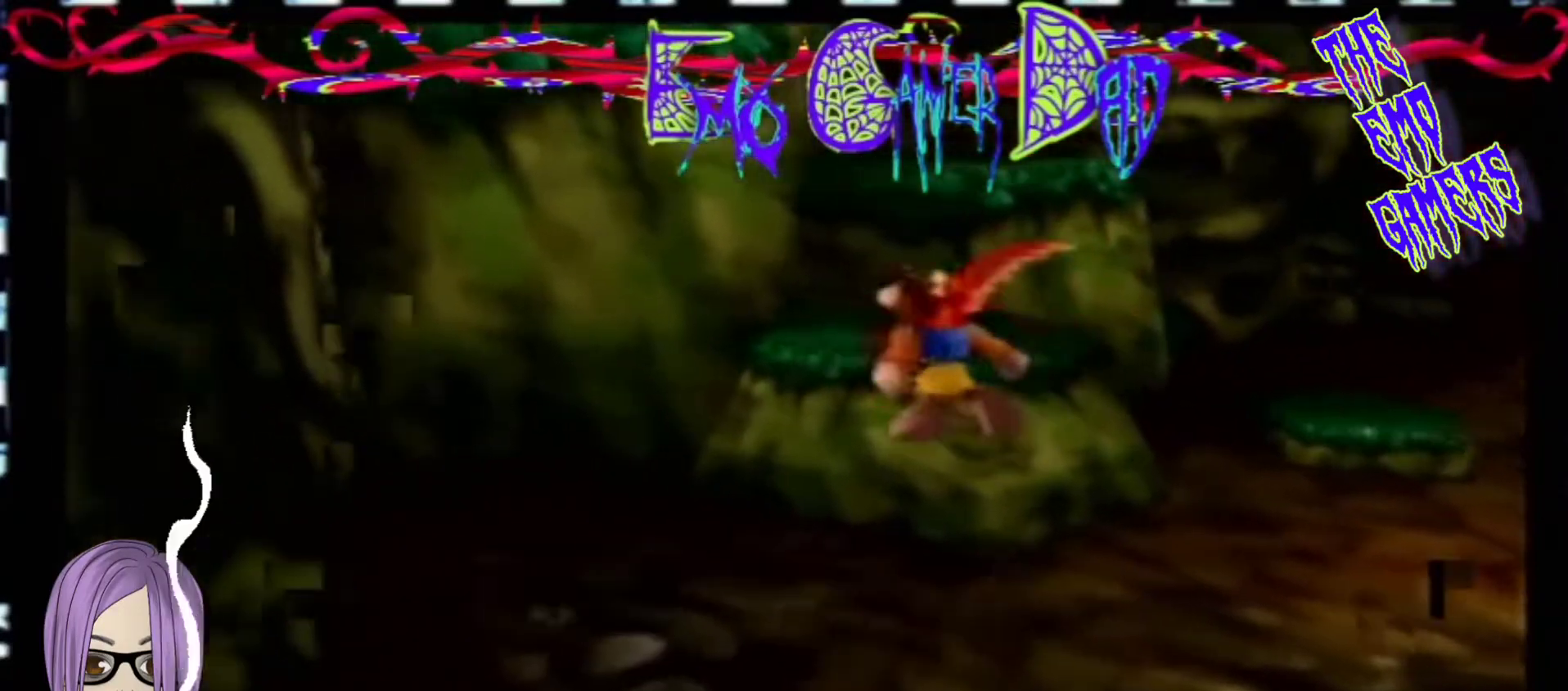
{"buttons": [], "left_stick": "up-right", "events": [[100, "left_stick", "down"], [267, "left_stick", "down-right"], [433, "left_stick", "up-right"]]}
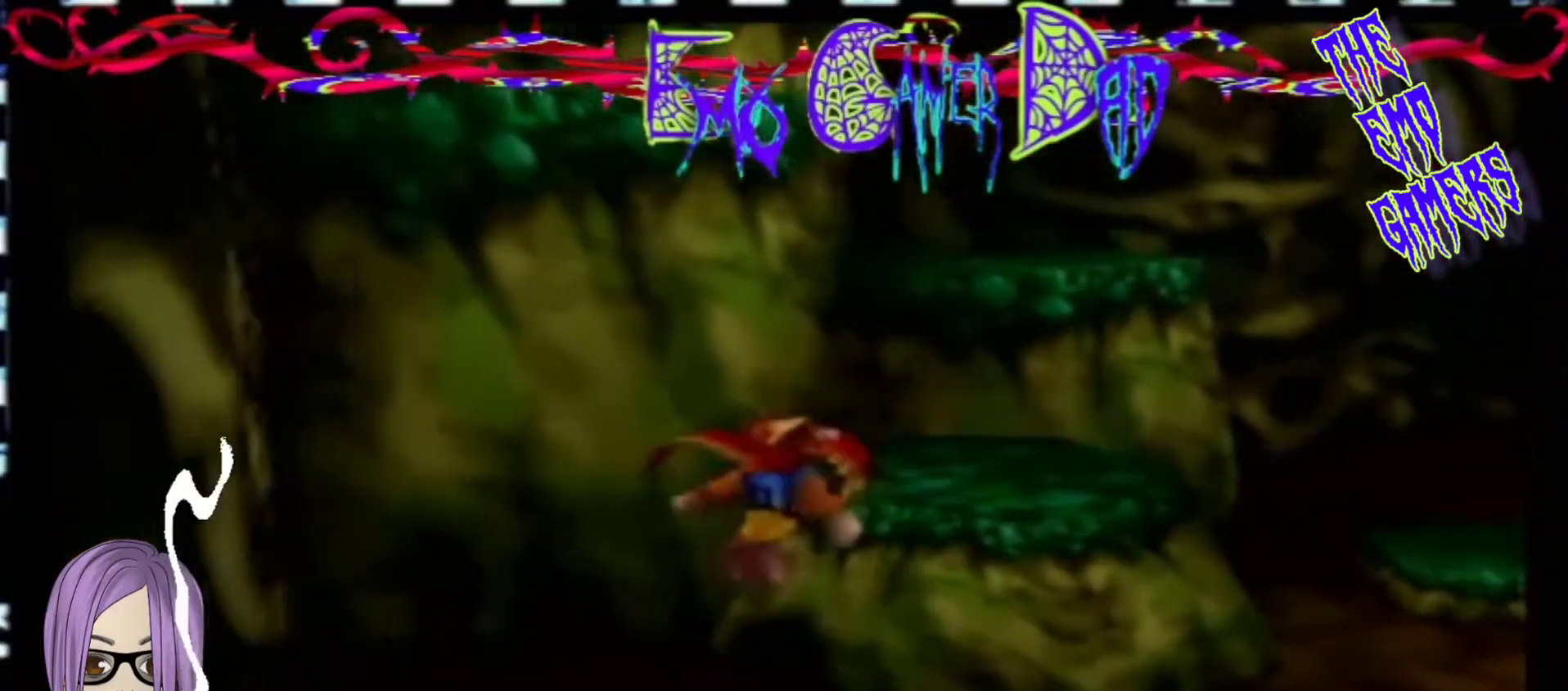
{"buttons": [], "left_stick": "down-left", "events": [[67, "left_stick", "up"], [233, "left_stick", "left"], [400, "left_stick", "down-left"]]}
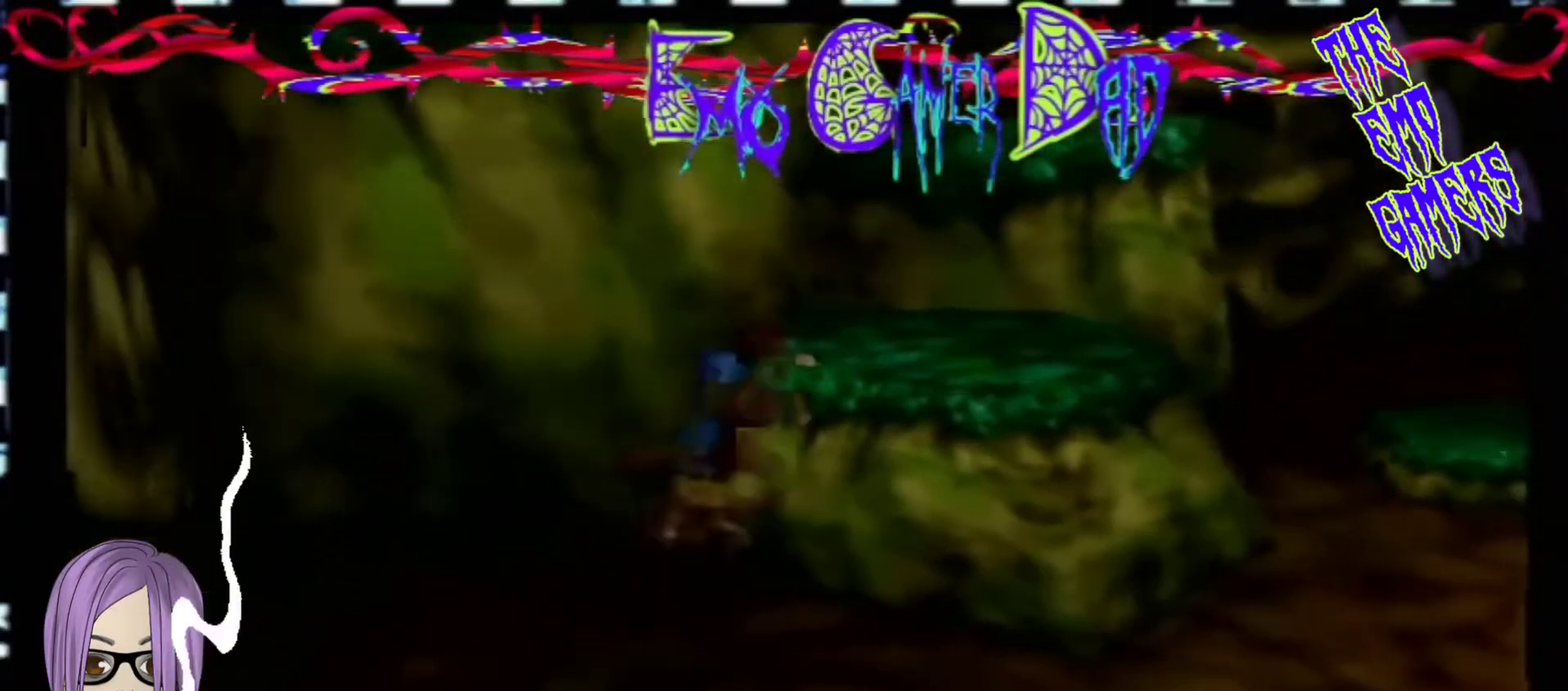
{"buttons": [], "left_stick": "down", "events": [[67, "left_stick", "center"], [400, "left_stick", "down"]]}
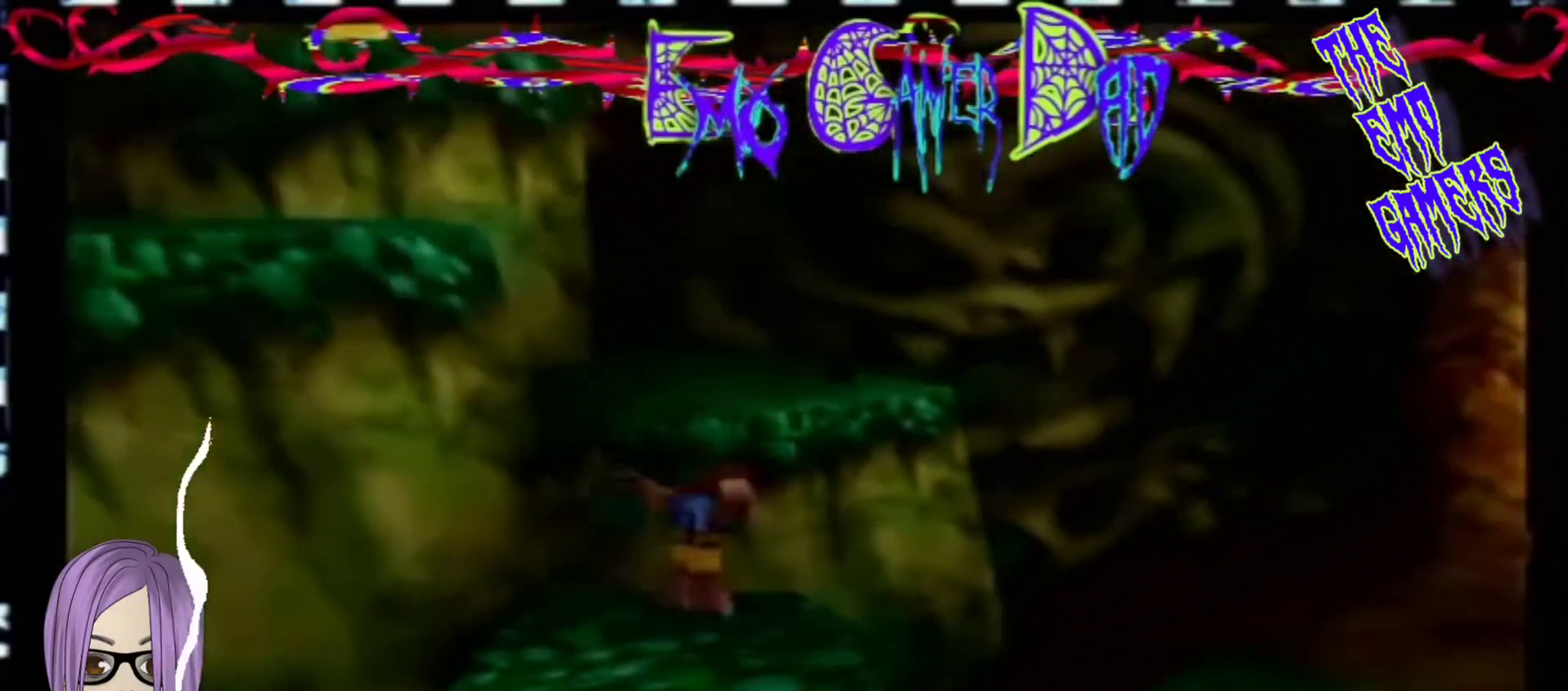
{"buttons": [], "left_stick": "left", "events": [[67, "left_stick", "down-right"], [200, "left_stick", "up-right"], [333, "left_stick", "up"], [500, "left_stick", "left"]]}
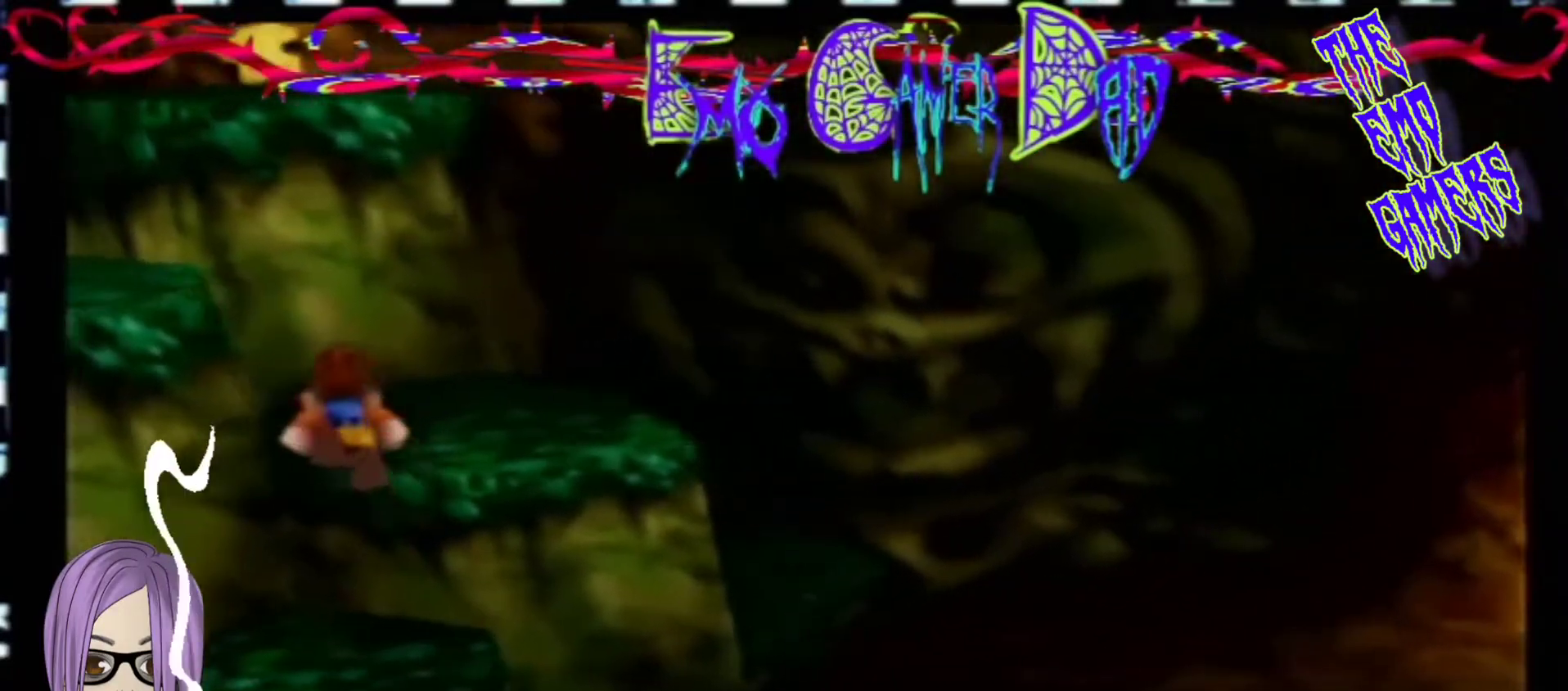
{"buttons": [], "left_stick": "center", "events": [[167, "left_stick", "down-left"], [333, "left_stick", "center"]]}
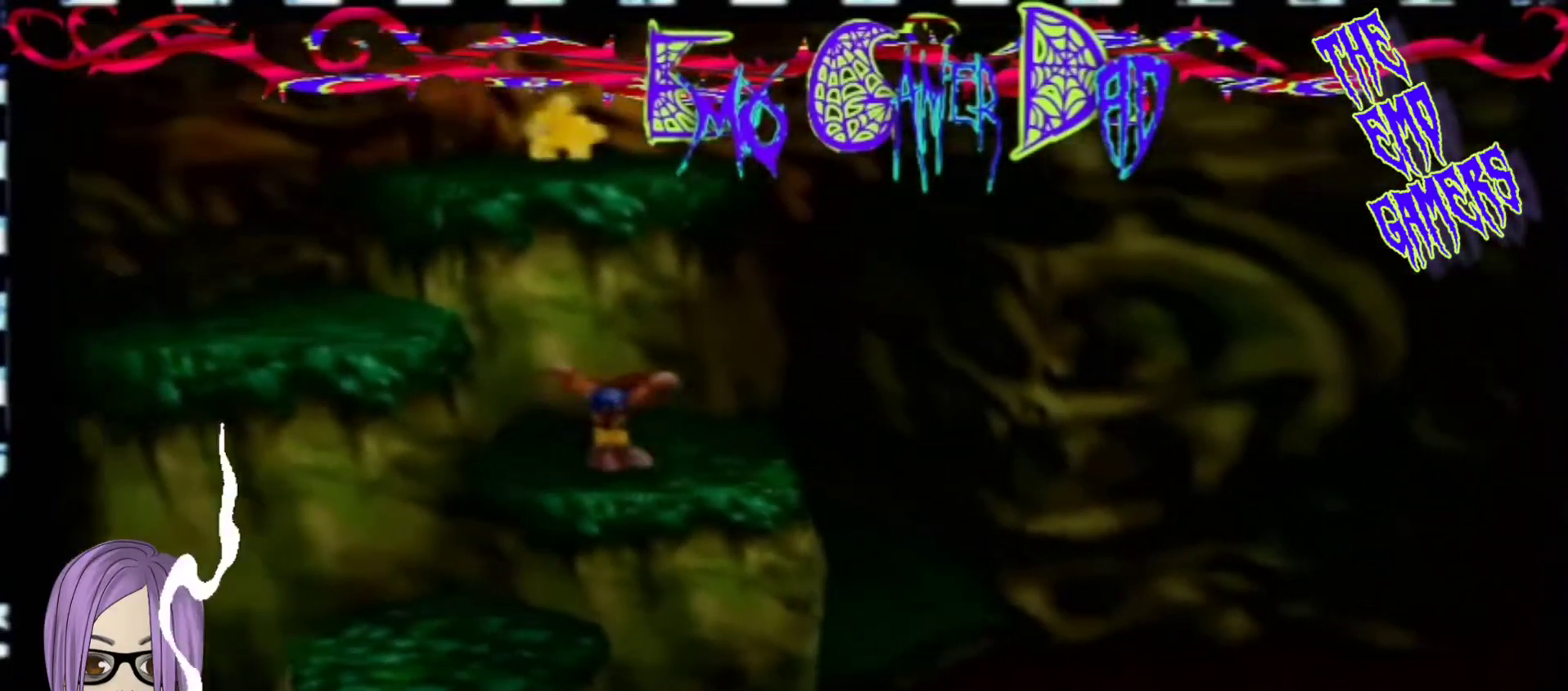
{"buttons": [], "left_stick": "up-right", "events": [[133, "left_stick", "down"], [300, "left_stick", "down-right"], [467, "left_stick", "up-right"]]}
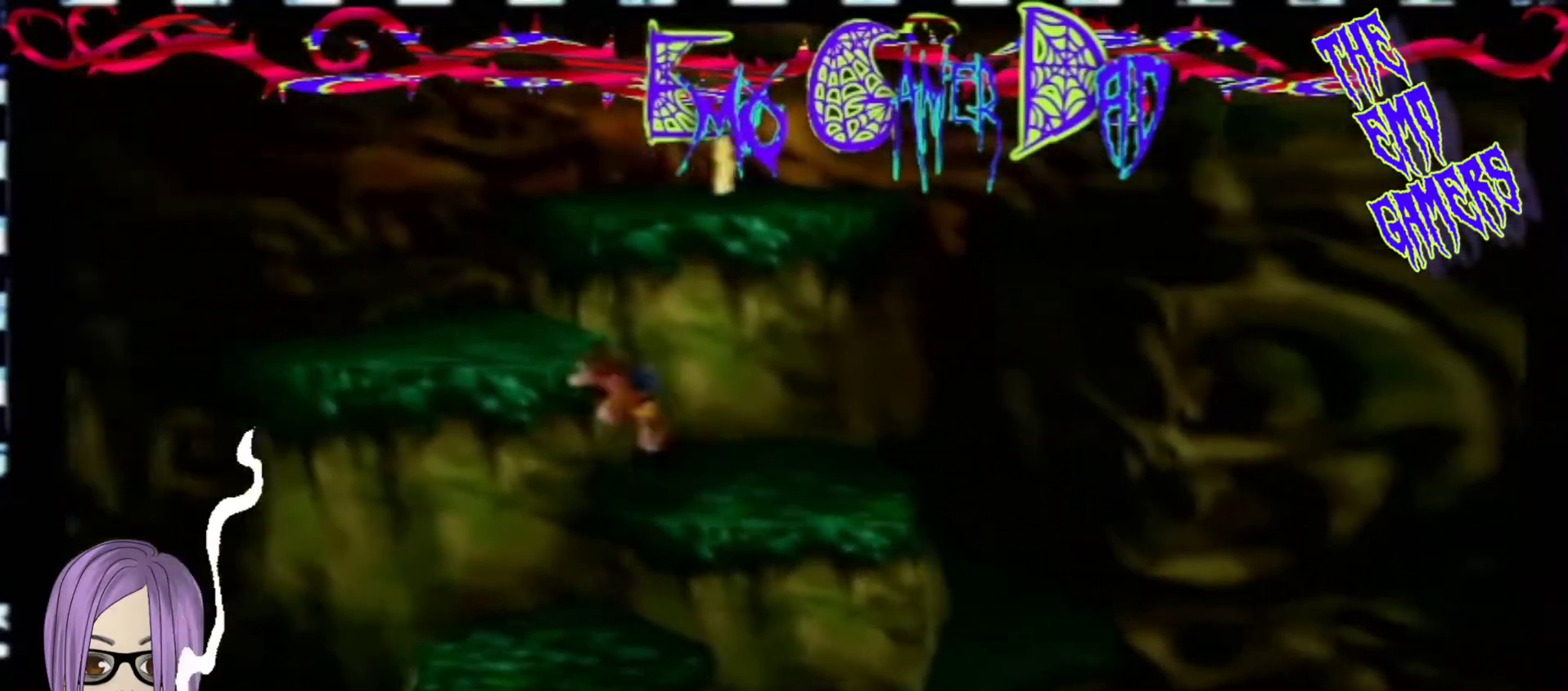
{"buttons": [], "left_stick": "down-left", "events": [[133, "left_stick", "up"], [300, "left_stick", "left"], [467, "left_stick", "down-left"]]}
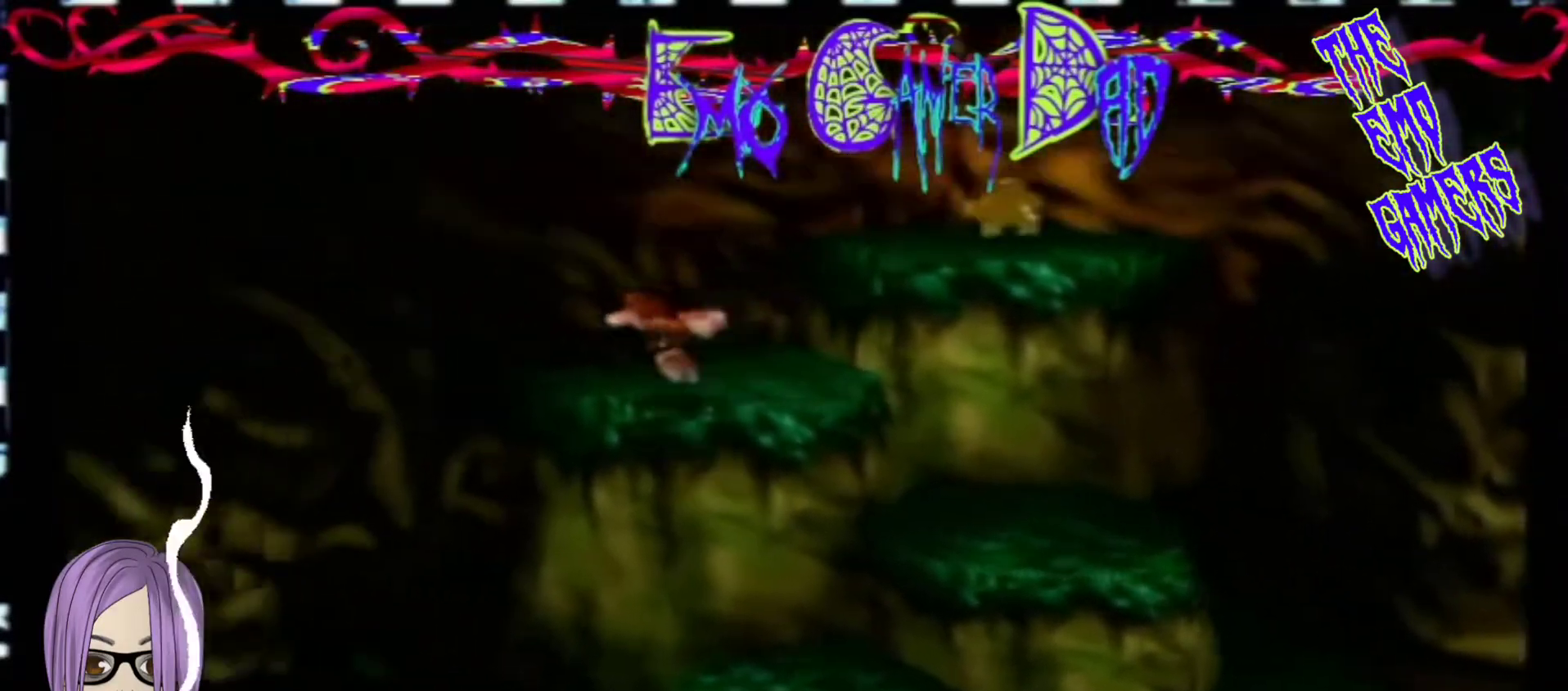
{"buttons": [], "left_stick": "down", "events": [[133, "left_stick", "center"], [433, "left_stick", "down"]]}
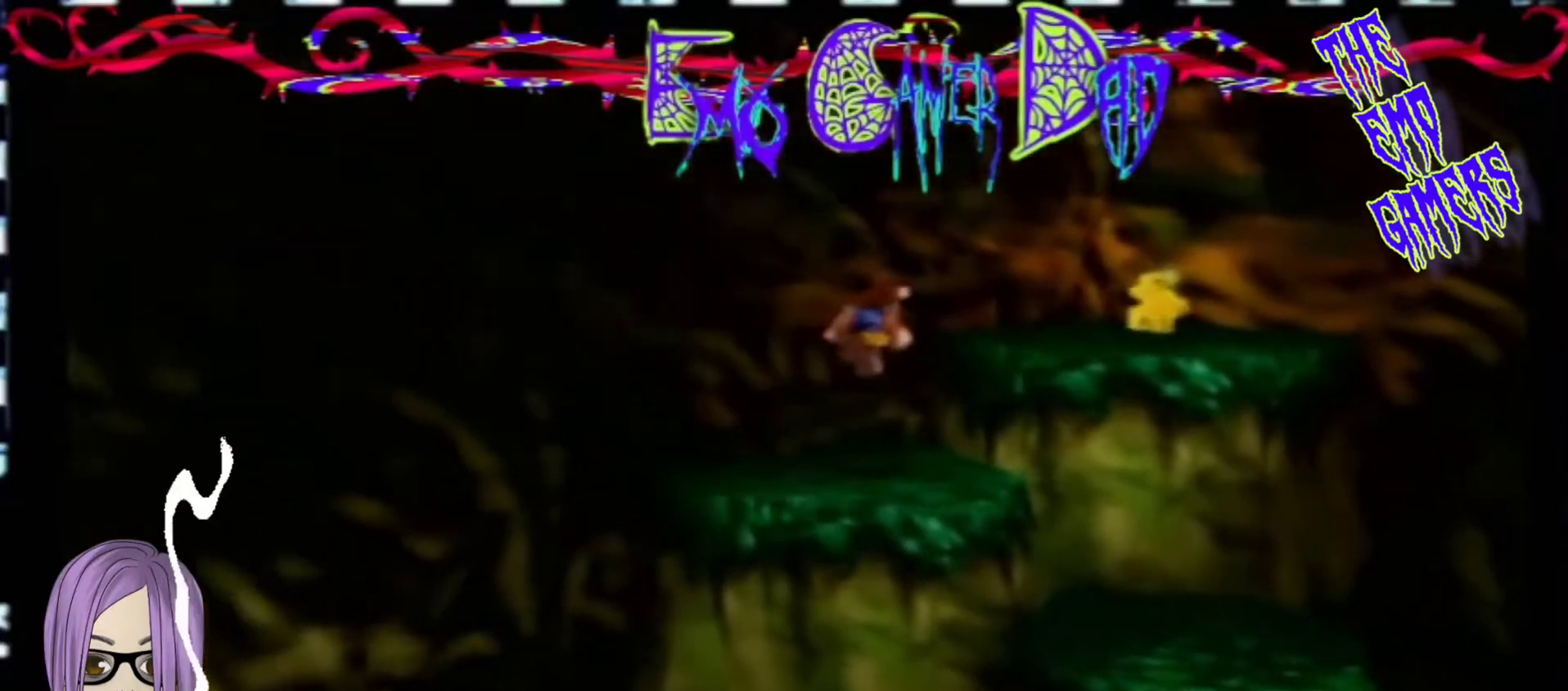
{"buttons": [], "left_stick": "up", "events": [[100, "left_stick", "down-right"], [267, "left_stick", "up-right"], [433, "left_stick", "up"]]}
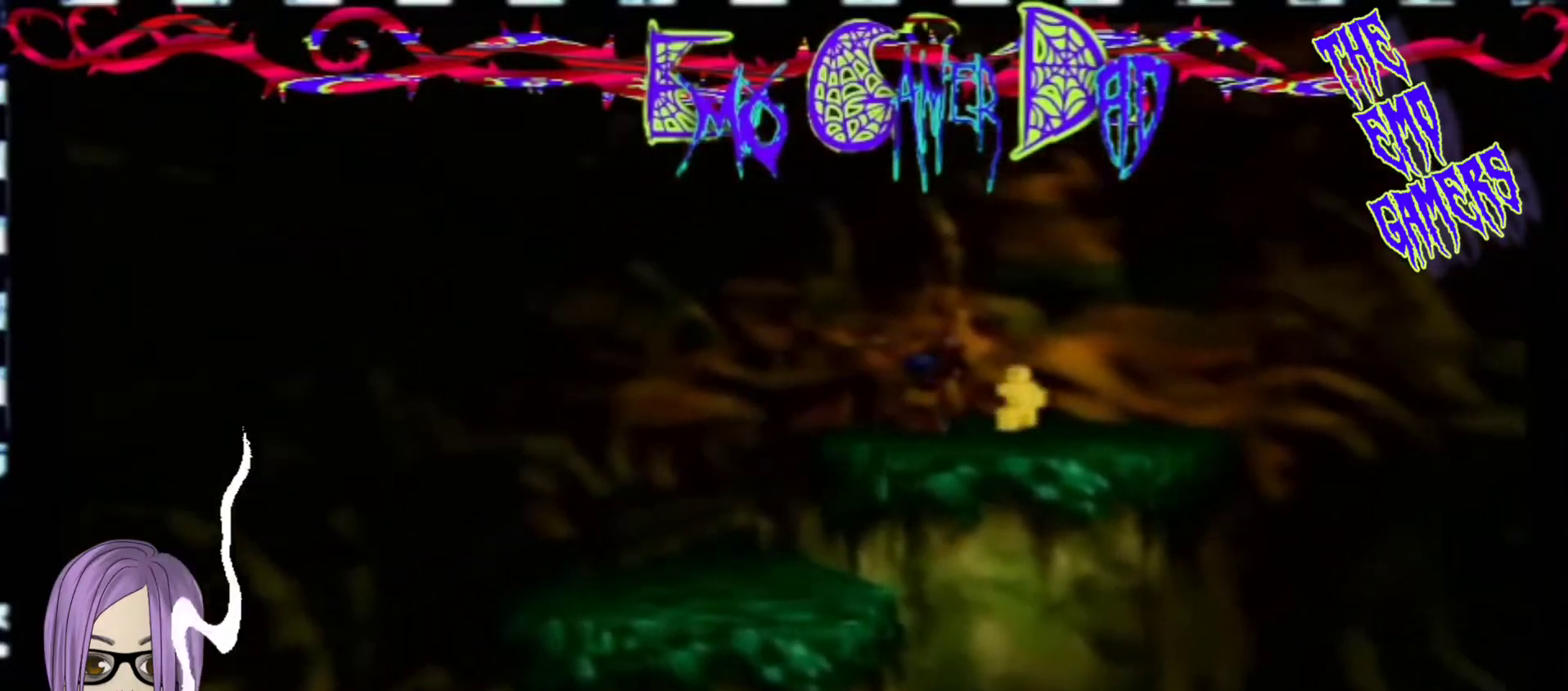
{"buttons": [], "left_stick": "center", "events": [[100, "left_stick", "left"], [233, "left_stick", "down-left"], [400, "left_stick", "center"]]}
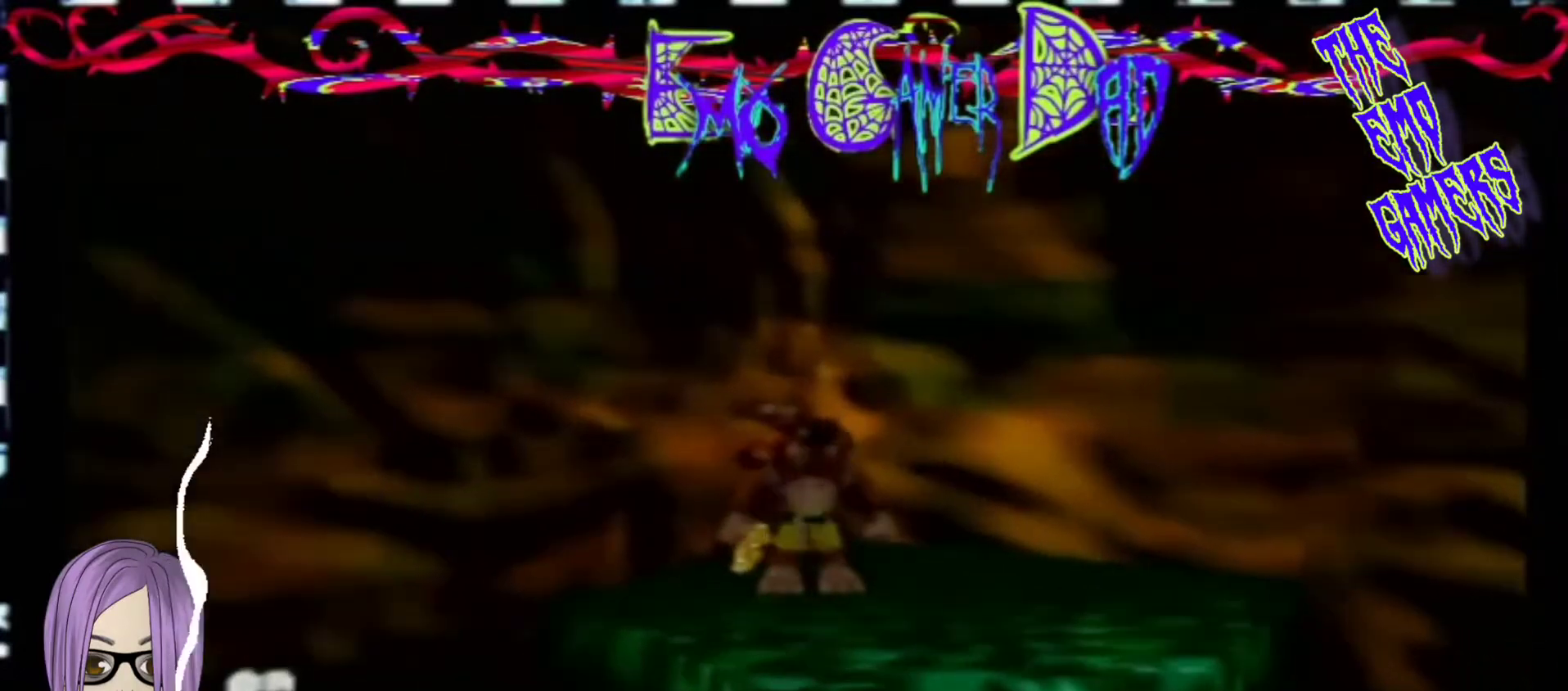
{"buttons": [], "left_stick": "down-right", "events": [[200, "left_stick", "down"], [367, "left_stick", "down-right"]]}
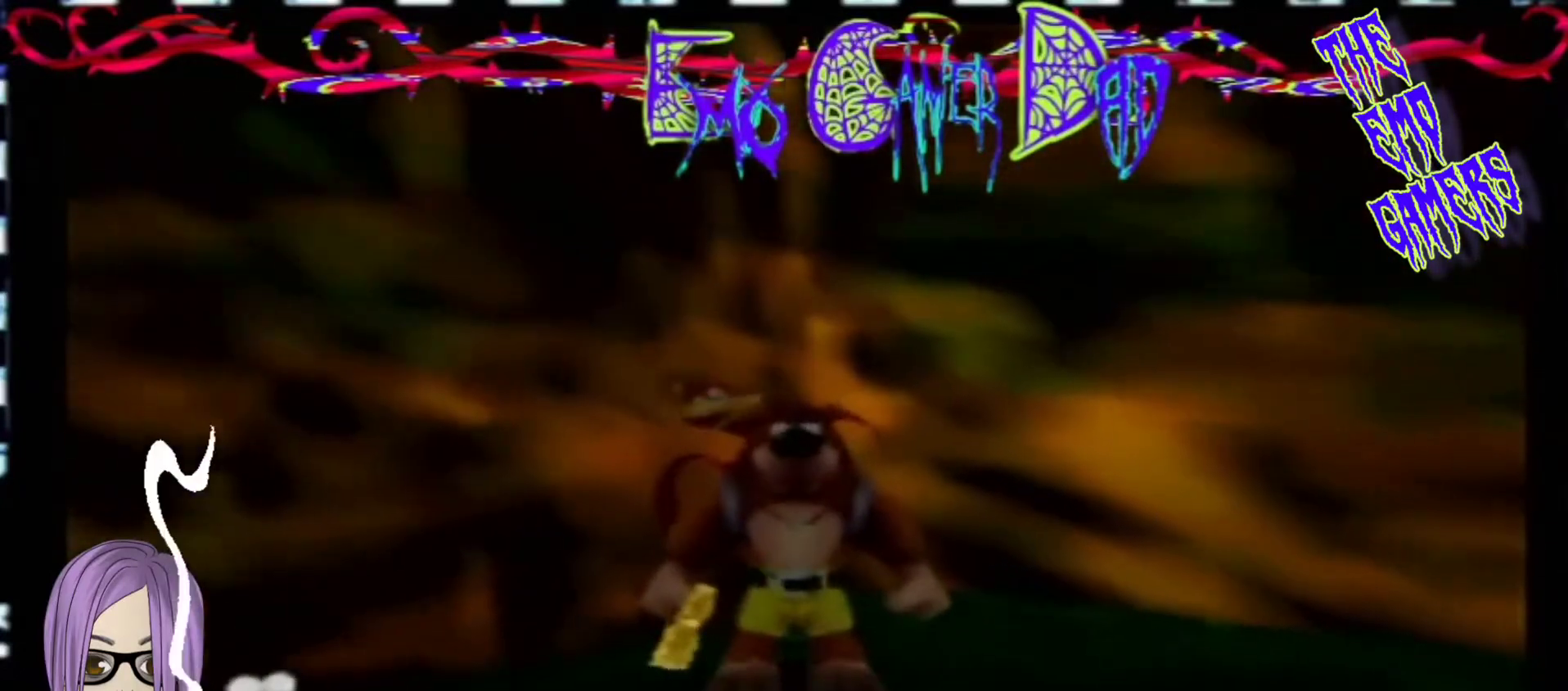
{"buttons": [], "left_stick": "down-left", "events": [[33, "left_stick", "up-right"], [200, "left_stick", "up"], [333, "left_stick", "left"], [500, "left_stick", "down-left"]]}